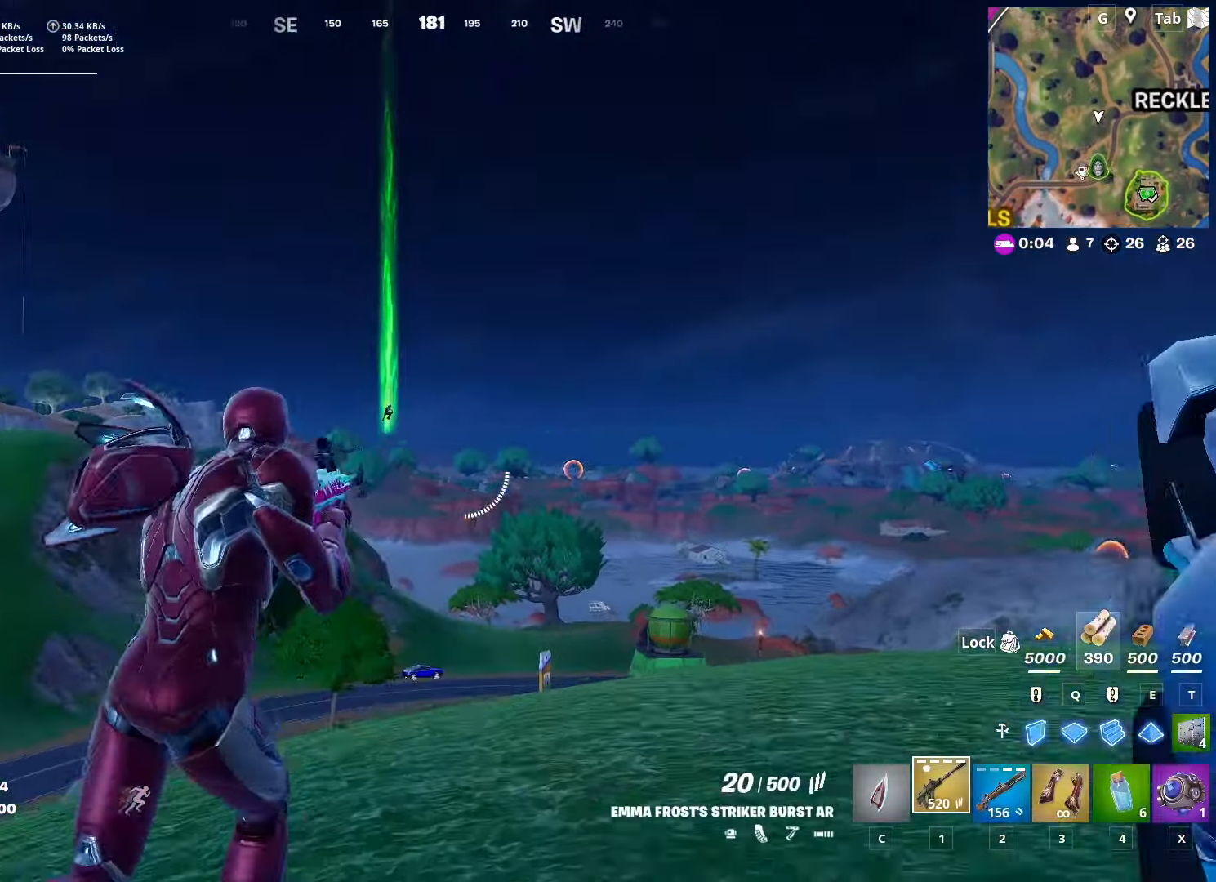
Gameplay with keyboard and mouse; each line is a JSON object with the keys and mouse buttons held at the frame after it. "events" lists presses ("down") and releases ("up") of "1", "2", "3", "4", "5", "a", "alt", "c", "caps_lock", "ctrl", "d", "e", "f", "g", "q", "r", "s", "shift", "space", "t", "tab", "v", "w", "x", "z", "mouse_left", "mouse_wheel" and "mouse_right" between this image and that frame as [ms after this image, input, new state], when the widget could be followed in between. "mouse_left", "mouse_wheel", "mouse_right" = the "left", "wheel", "right" buttons of the "mouse" list. No other keys are recorded. "wheel" means that the mouse wheel is clicked or scrolled. "mouse_move" is the direction in which the mouse moves at that frame (one of eight, or "still"), when it could be read.
{"keys": ["d"], "mouse": ["left", "right"], "mouse_move": "still", "events": [[84, "d", "down"], [134, "w", "up"], [267, "shift", "down"], [401, "mouse_left", "down"], [451, "shift", "up"]]}
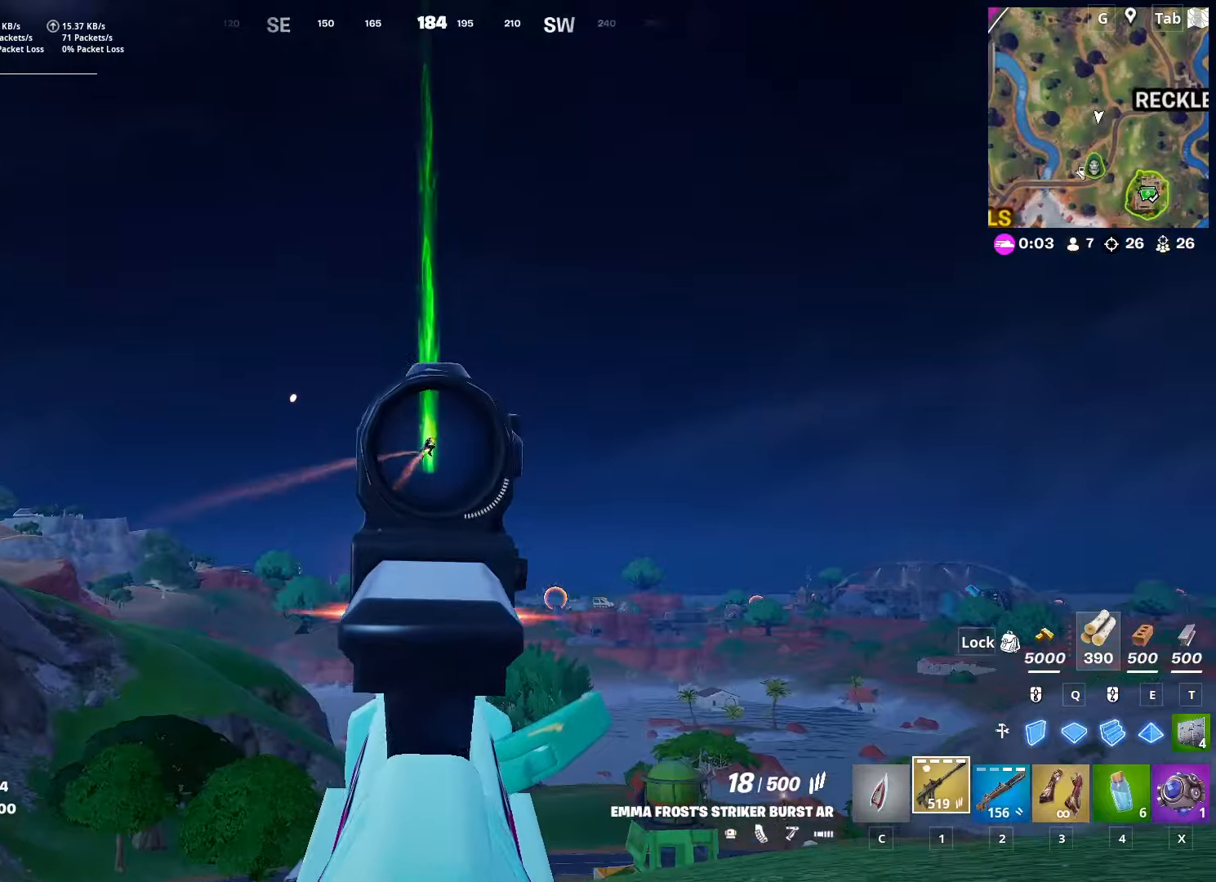
{"keys": ["d"], "mouse": ["left", "right"], "mouse_move": "down", "events": []}
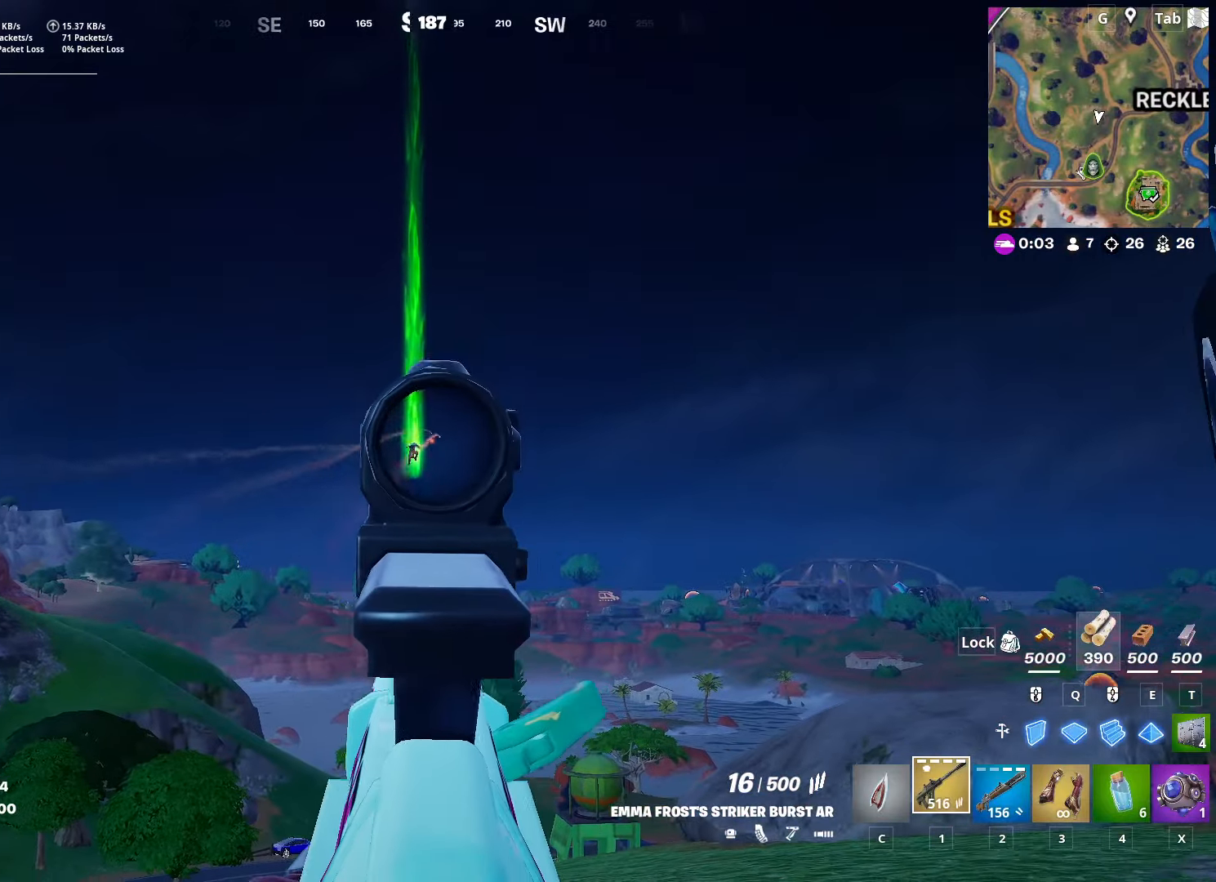
{"keys": ["d"], "mouse": ["left", "right"], "mouse_move": "down-left", "events": []}
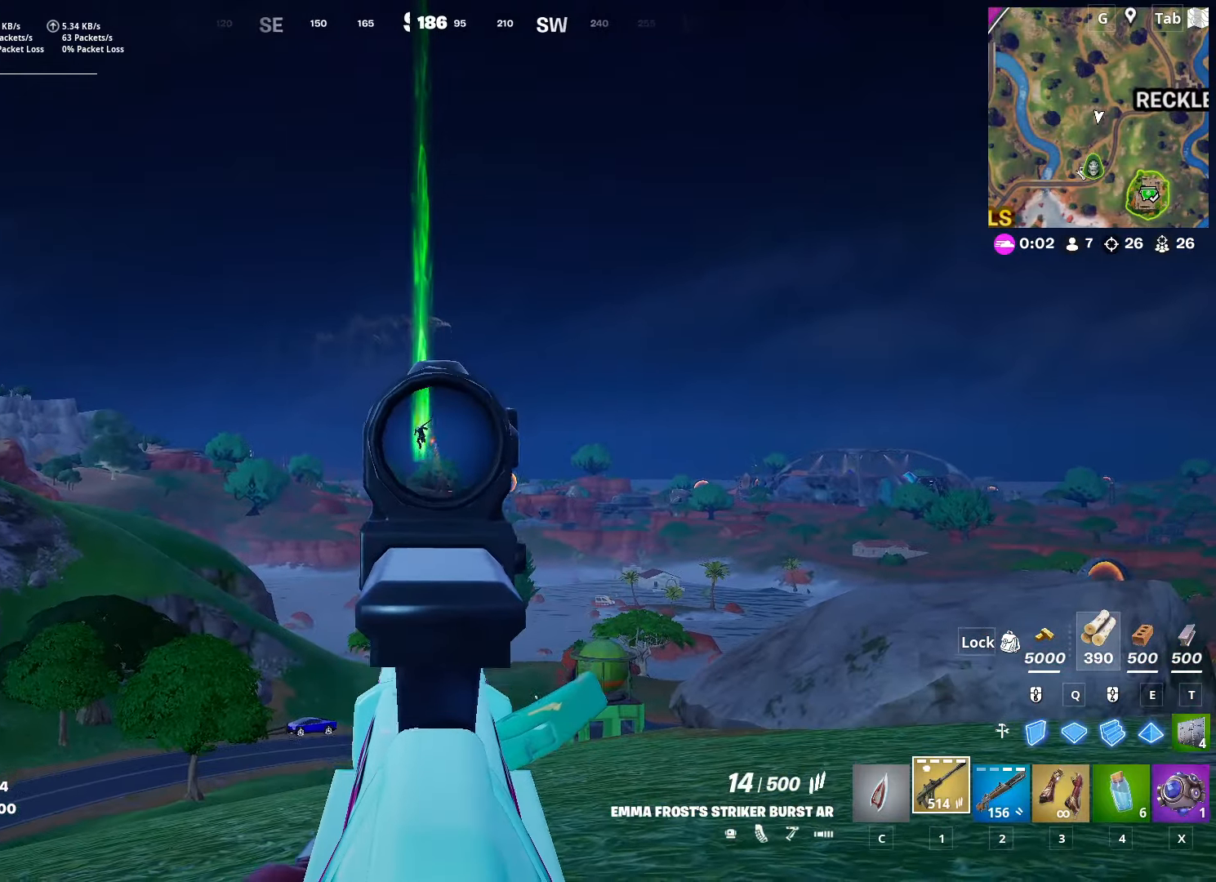
{"keys": ["w"], "mouse": ["left", "right"], "mouse_move": "down-right", "events": [[167, "w", "down"], [267, "d", "up"]]}
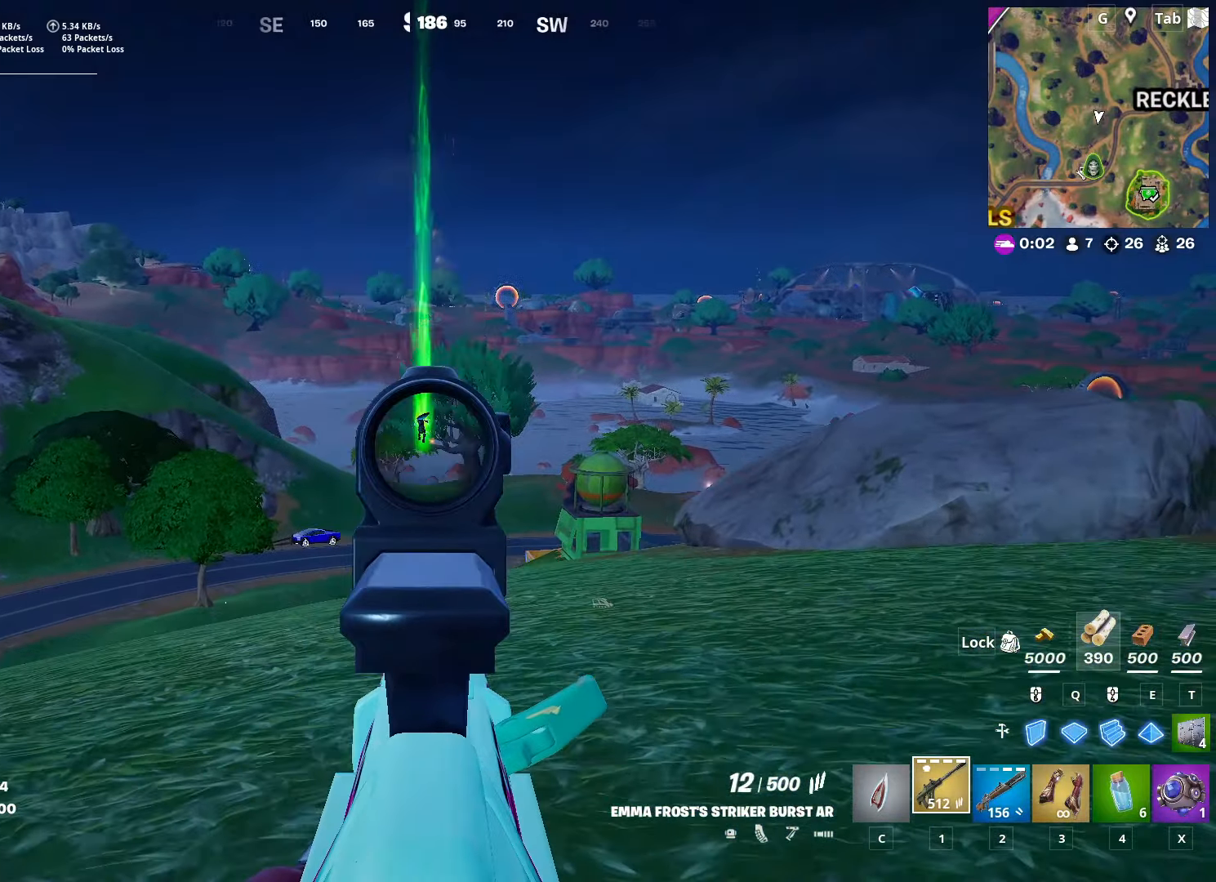
{"keys": ["w"], "mouse": [], "mouse_move": "left", "events": [[50, "mouse_left", "up"], [50, "mouse_right", "up"], [100, "space", "down"], [150, "d", "down"], [317, "space", "up"], [417, "d", "up"]]}
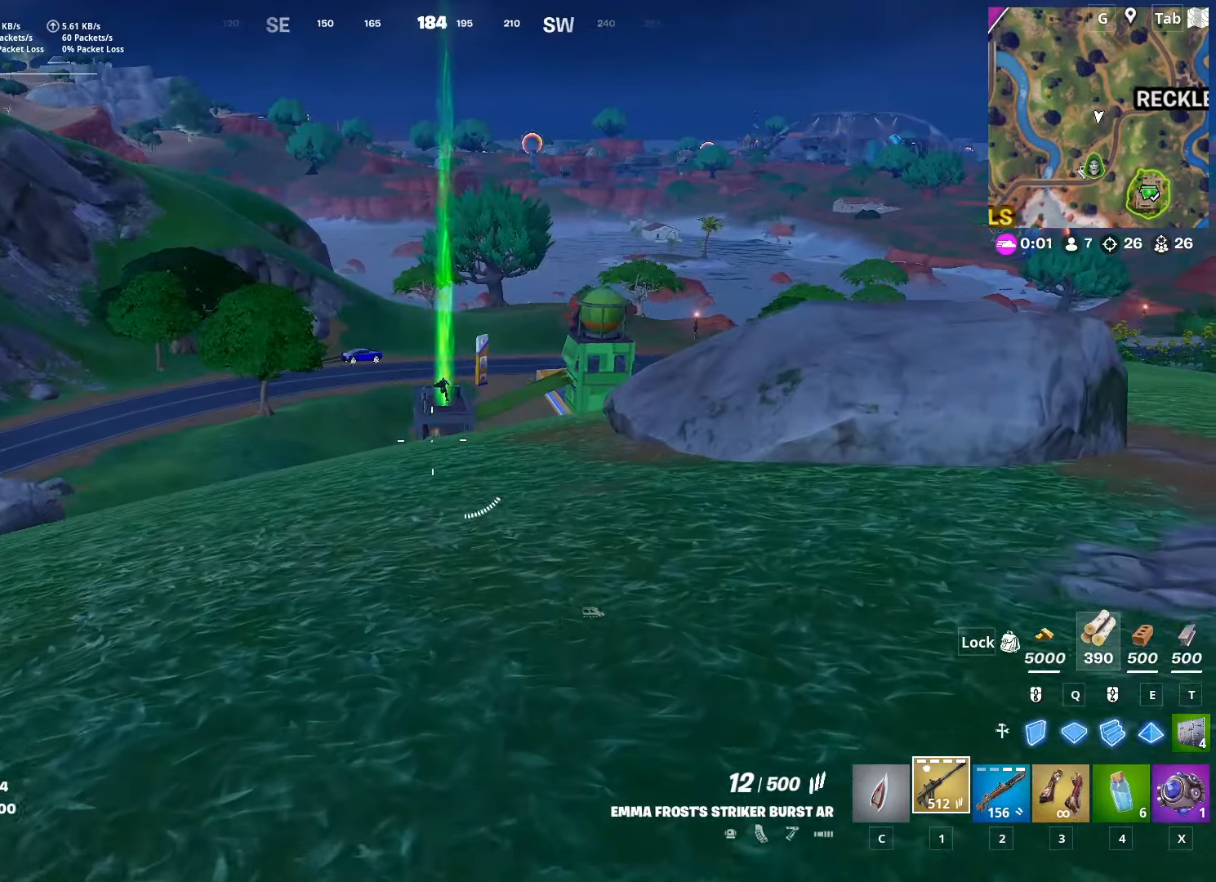
{"keys": ["w"], "mouse": ["right"], "mouse_move": "up", "events": [[150, "mouse_right", "down"]]}
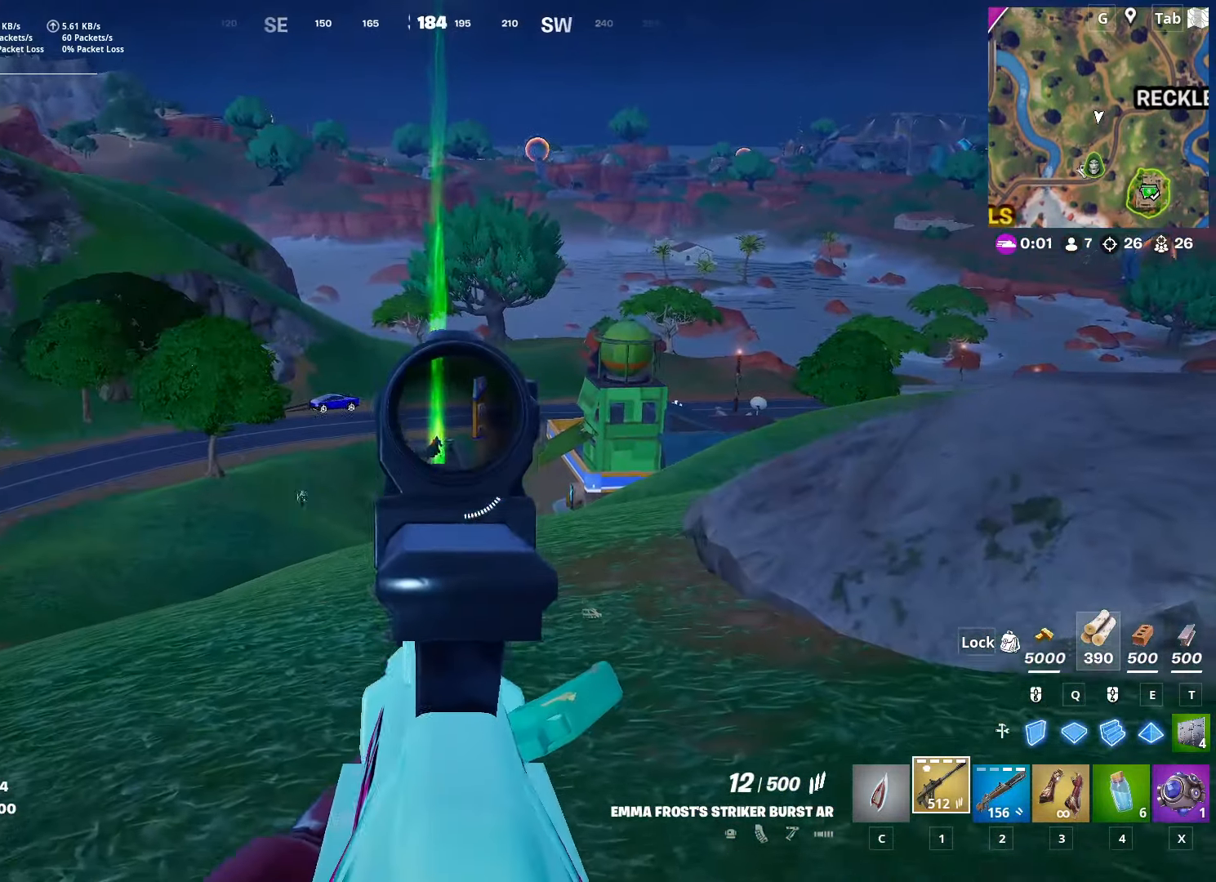
{"keys": [], "mouse": ["left", "right"], "mouse_move": "up-right", "events": [[83, "mouse_left", "down"], [83, "w", "up"]]}
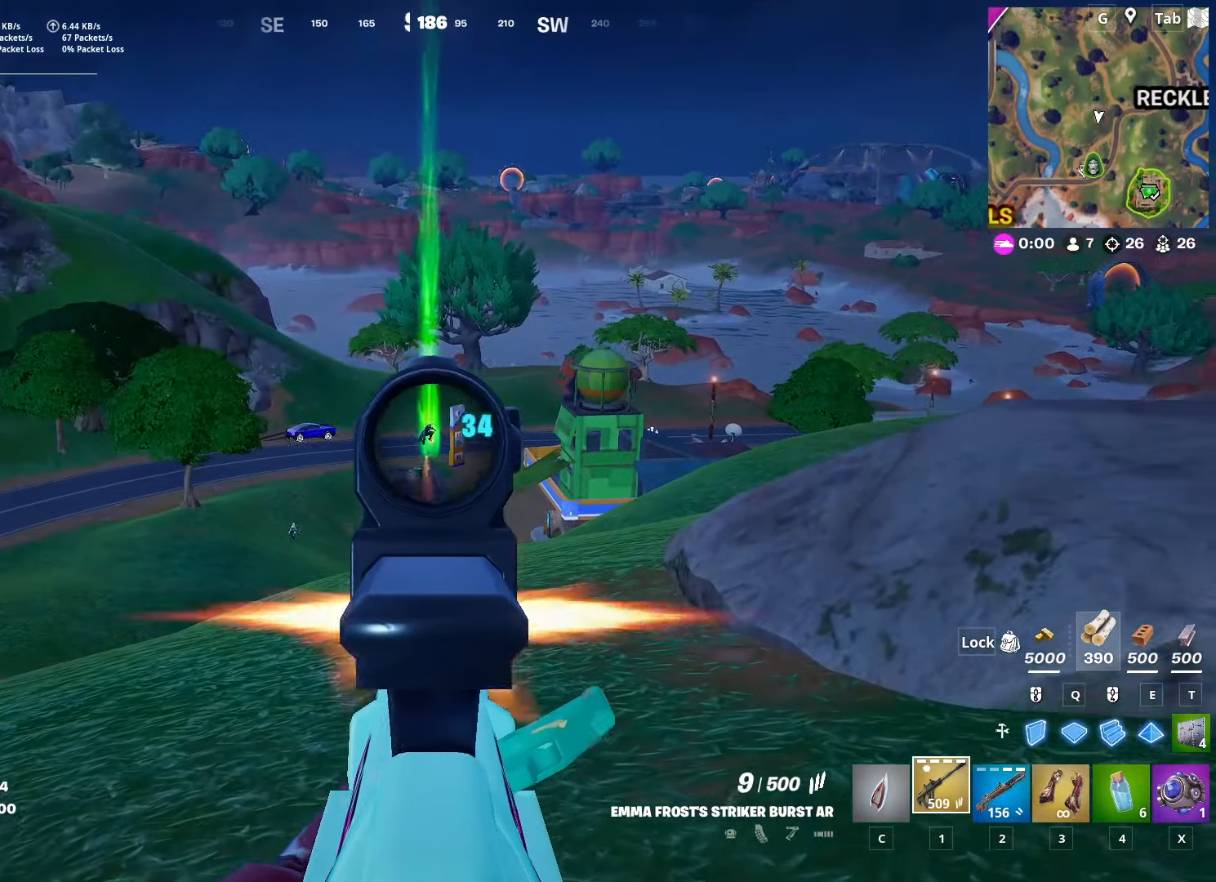
{"keys": ["w"], "mouse": ["left", "right"], "mouse_move": "still", "events": [[234, "w", "down"]]}
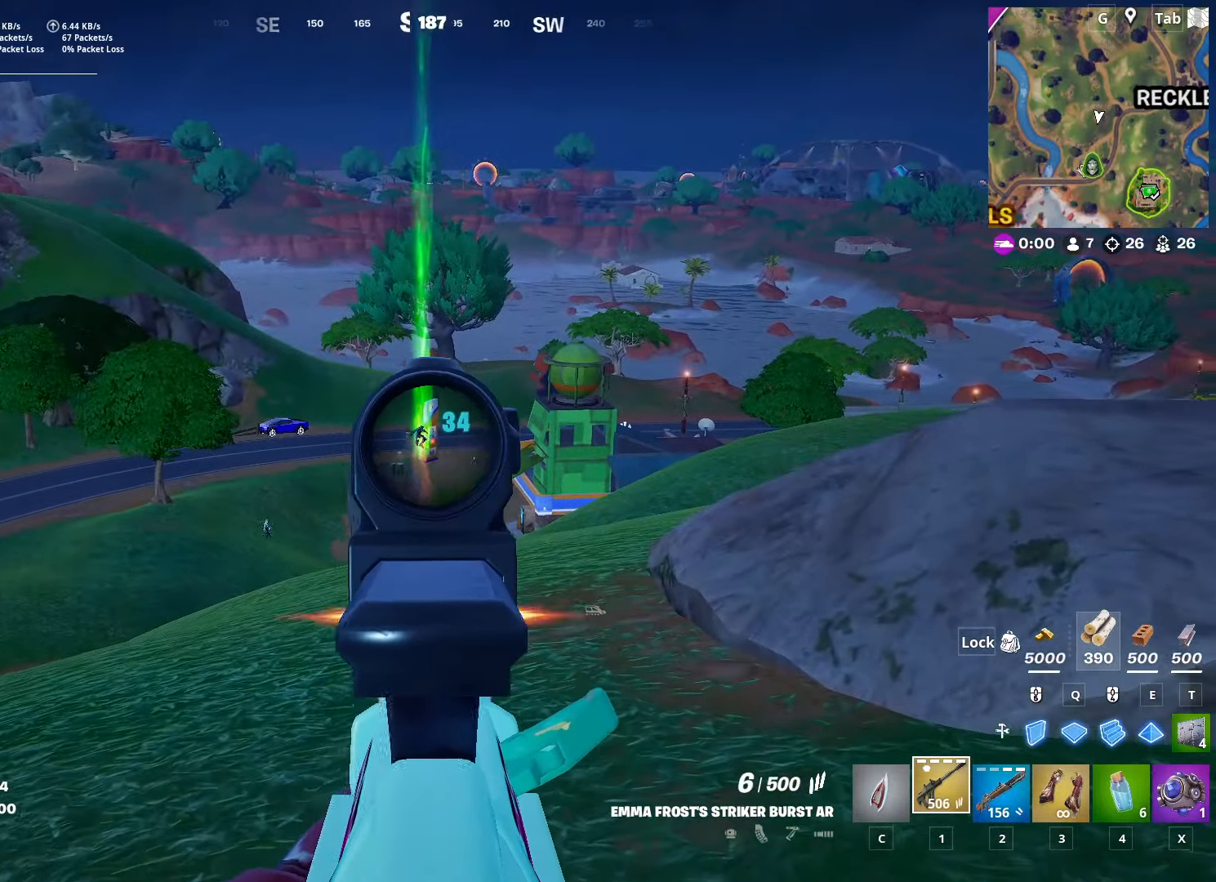
{"keys": ["w"], "mouse": ["right"], "mouse_move": "left", "events": [[333, "mouse_left", "up"]]}
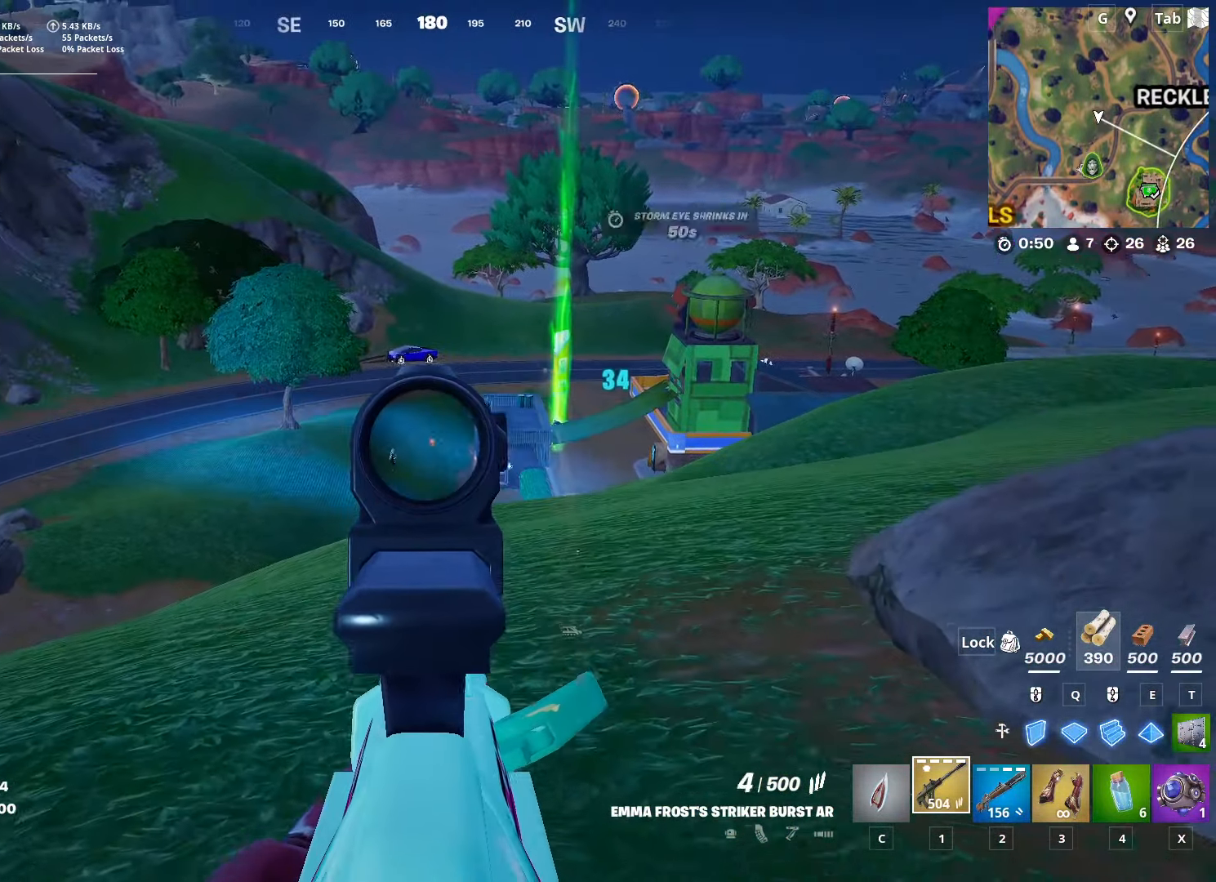
{"keys": ["d"], "mouse": ["left", "right"], "mouse_move": "up", "events": [[117, "w", "up"], [351, "d", "down"], [451, "mouse_left", "down"]]}
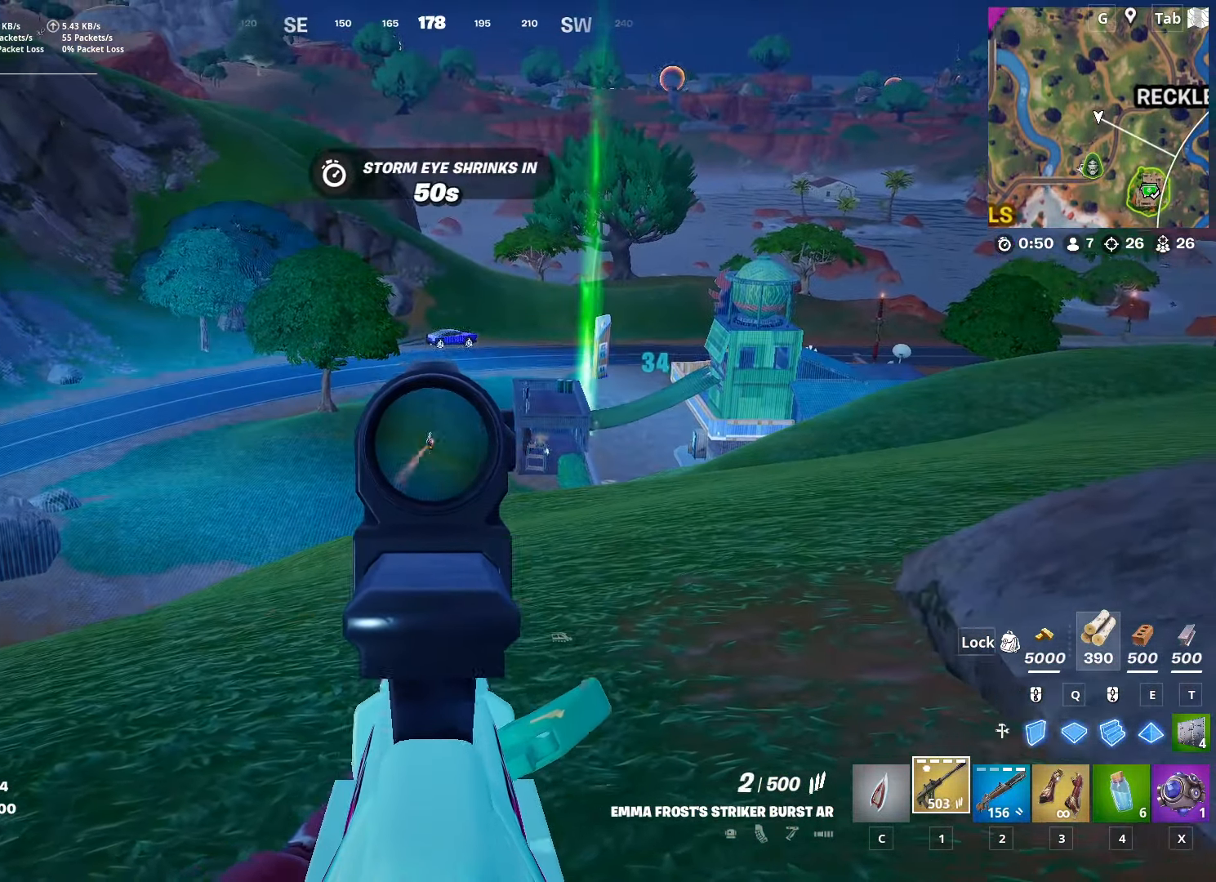
{"keys": ["d"], "mouse": ["left", "right"], "mouse_move": "still", "events": [[233, "d", "up"], [467, "d", "down"]]}
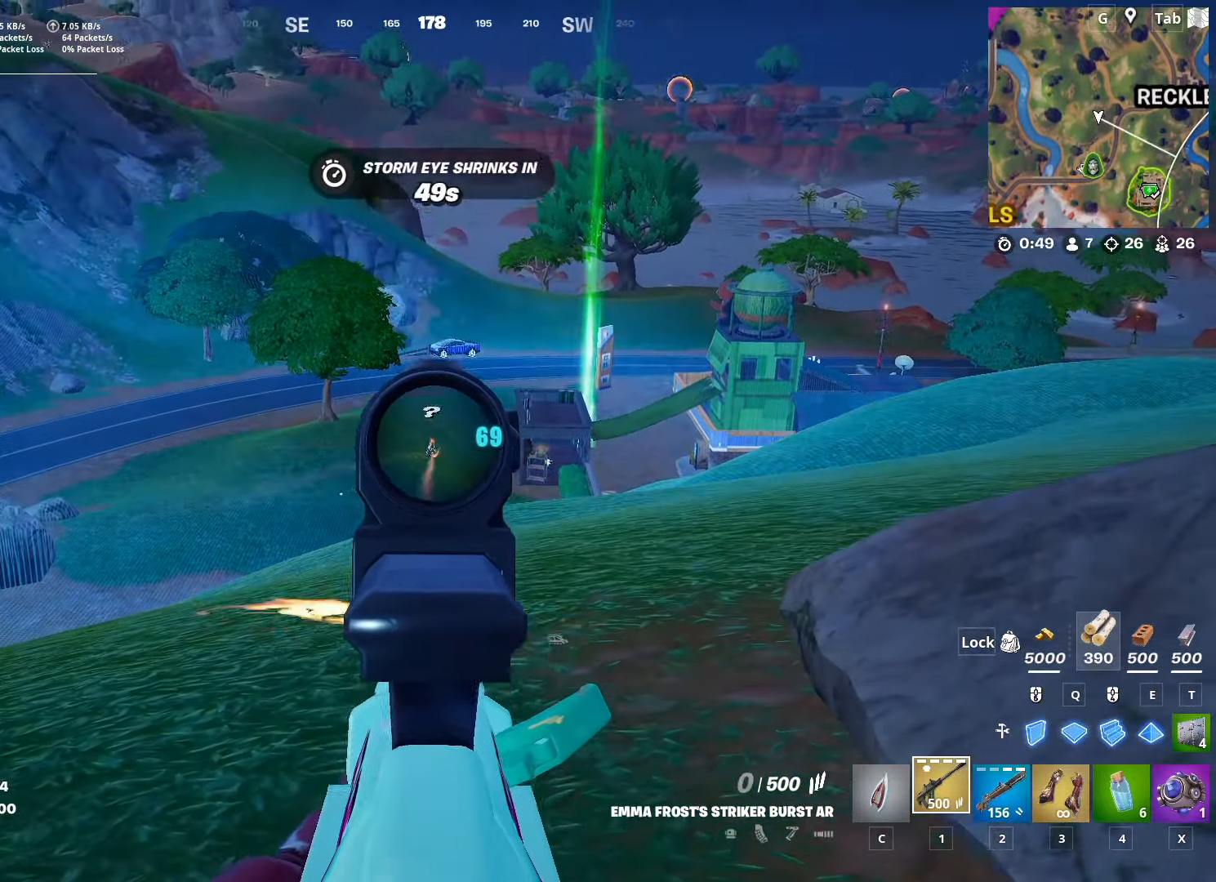
{"keys": ["r", "space", "w"], "mouse": [], "mouse_move": "right", "events": [[200, "mouse_left", "up"], [250, "mouse_right", "up"], [250, "w", "down"], [350, "d", "up"], [433, "r", "down"], [483, "space", "down"]]}
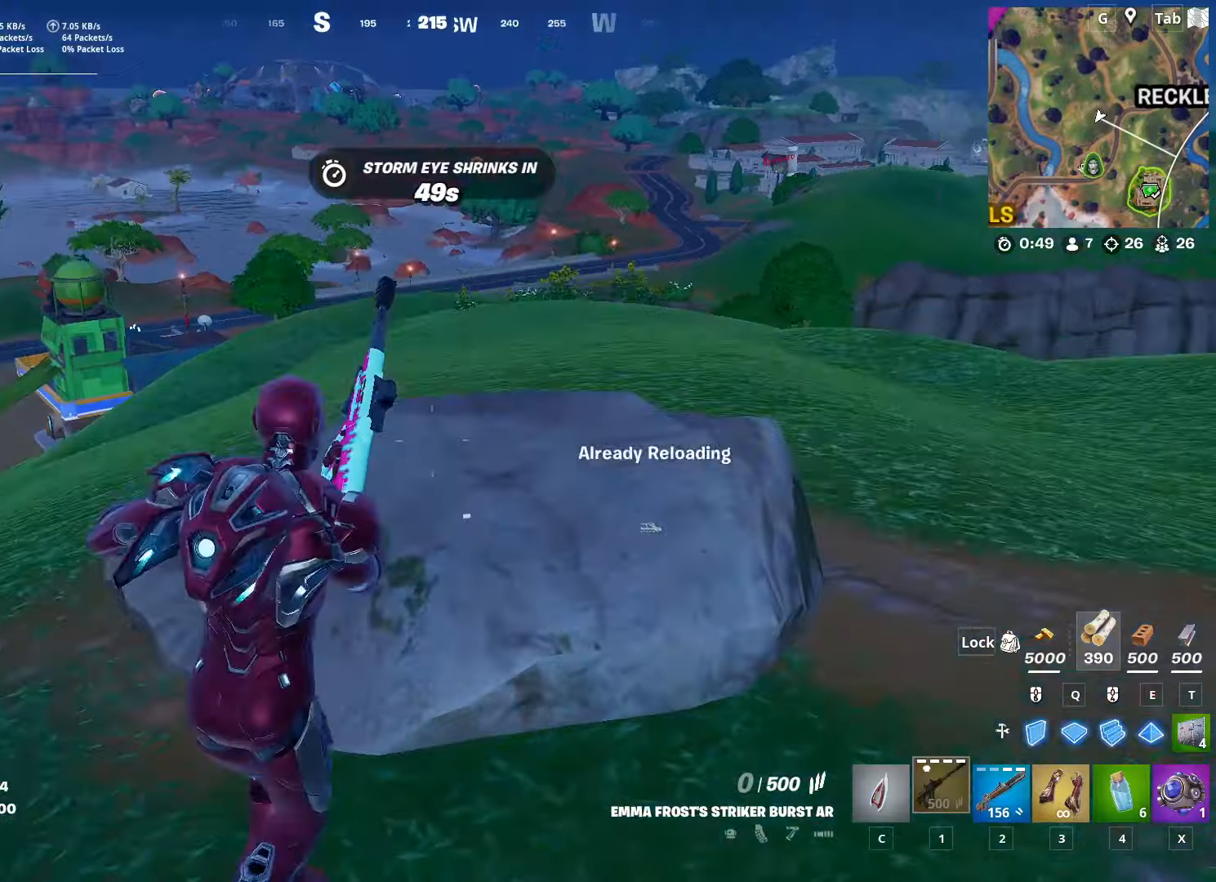
{"keys": ["d"], "mouse": [], "mouse_move": "still", "events": [[34, "r", "up"], [117, "d", "down"], [267, "space", "up"], [351, "w", "up"]]}
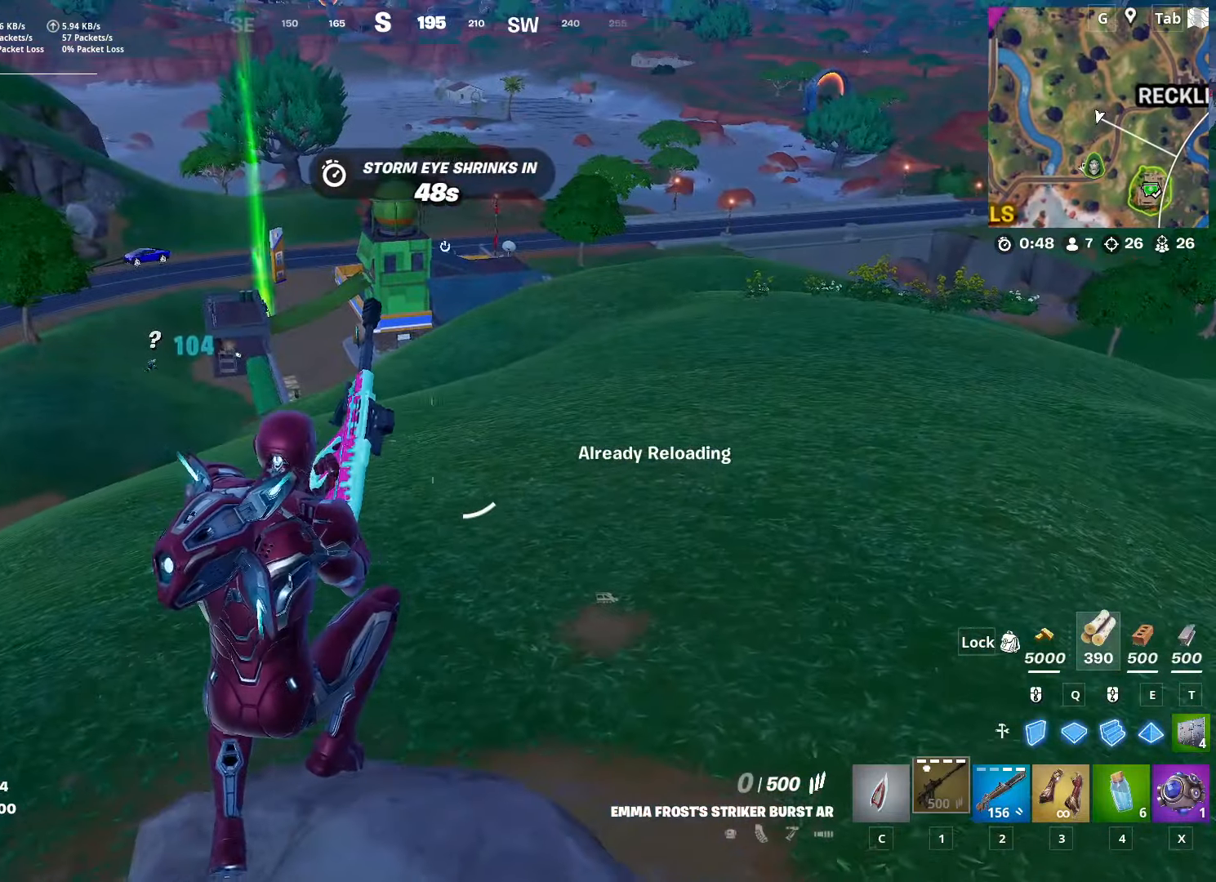
{"keys": ["d", "w"], "mouse": [], "mouse_move": "still", "events": [[100, "w", "down"]]}
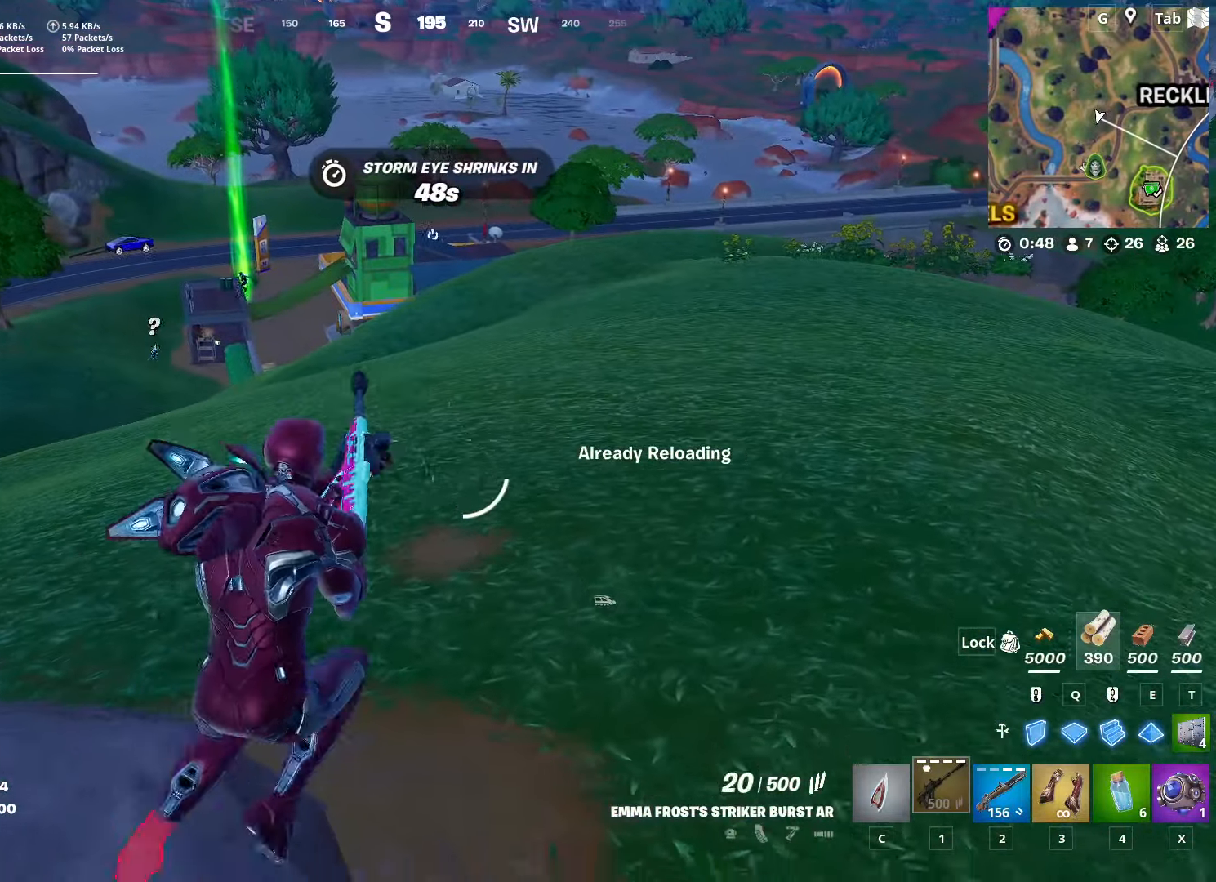
{"keys": ["d", "w"], "mouse": [], "mouse_move": "up-left", "events": [[150, "d", "up"], [384, "d", "down"]]}
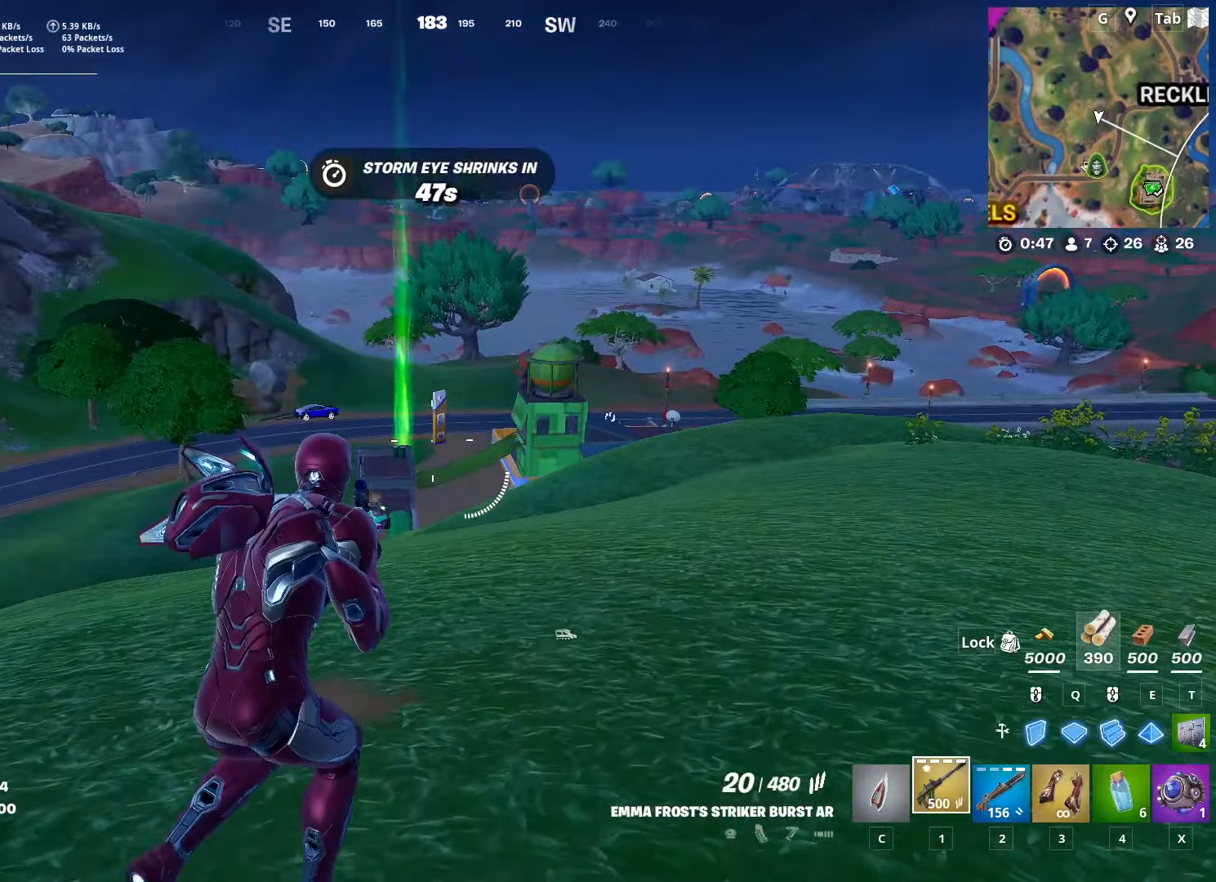
{"keys": ["w"], "mouse": [], "mouse_move": "down", "events": [[200, "d", "up"]]}
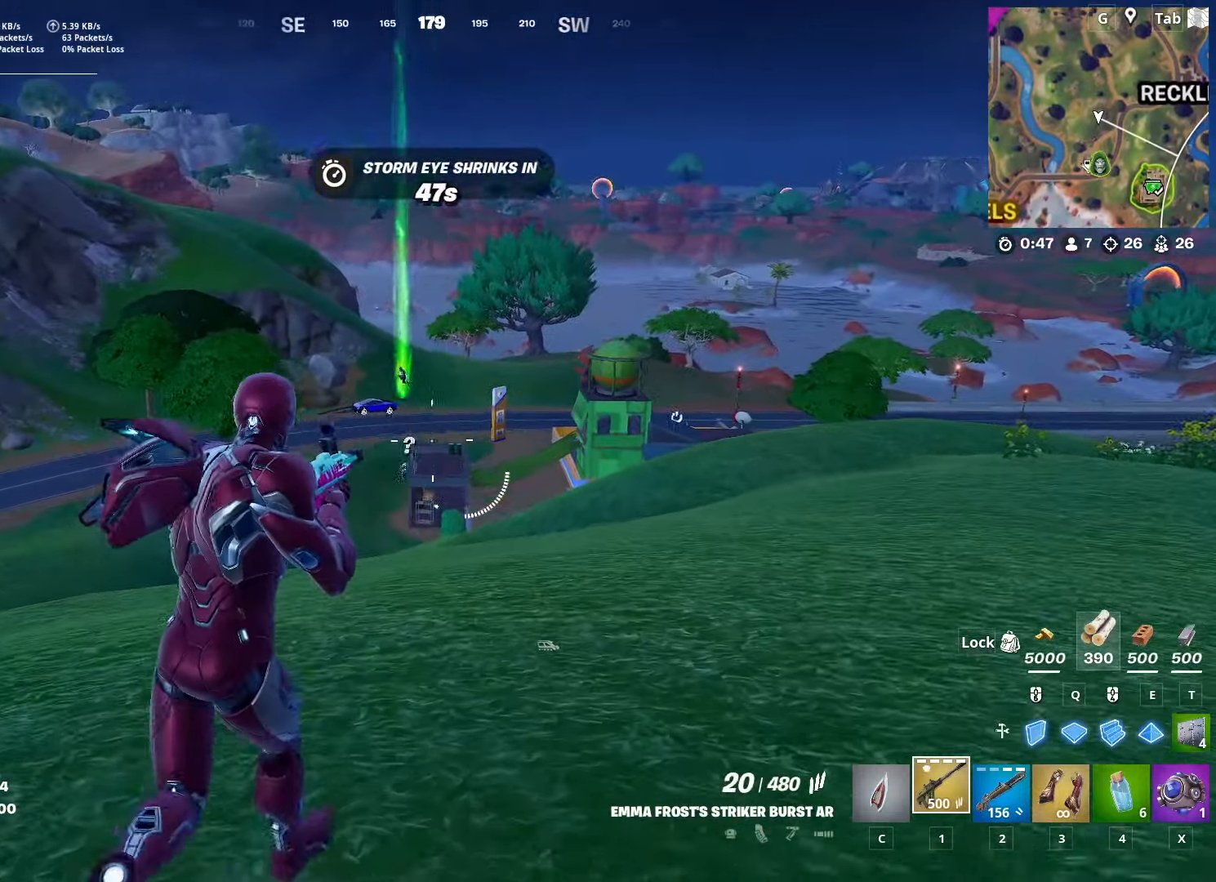
{"keys": [], "mouse": ["right"], "mouse_move": "up", "events": [[217, "mouse_right", "down"], [351, "w", "up"]]}
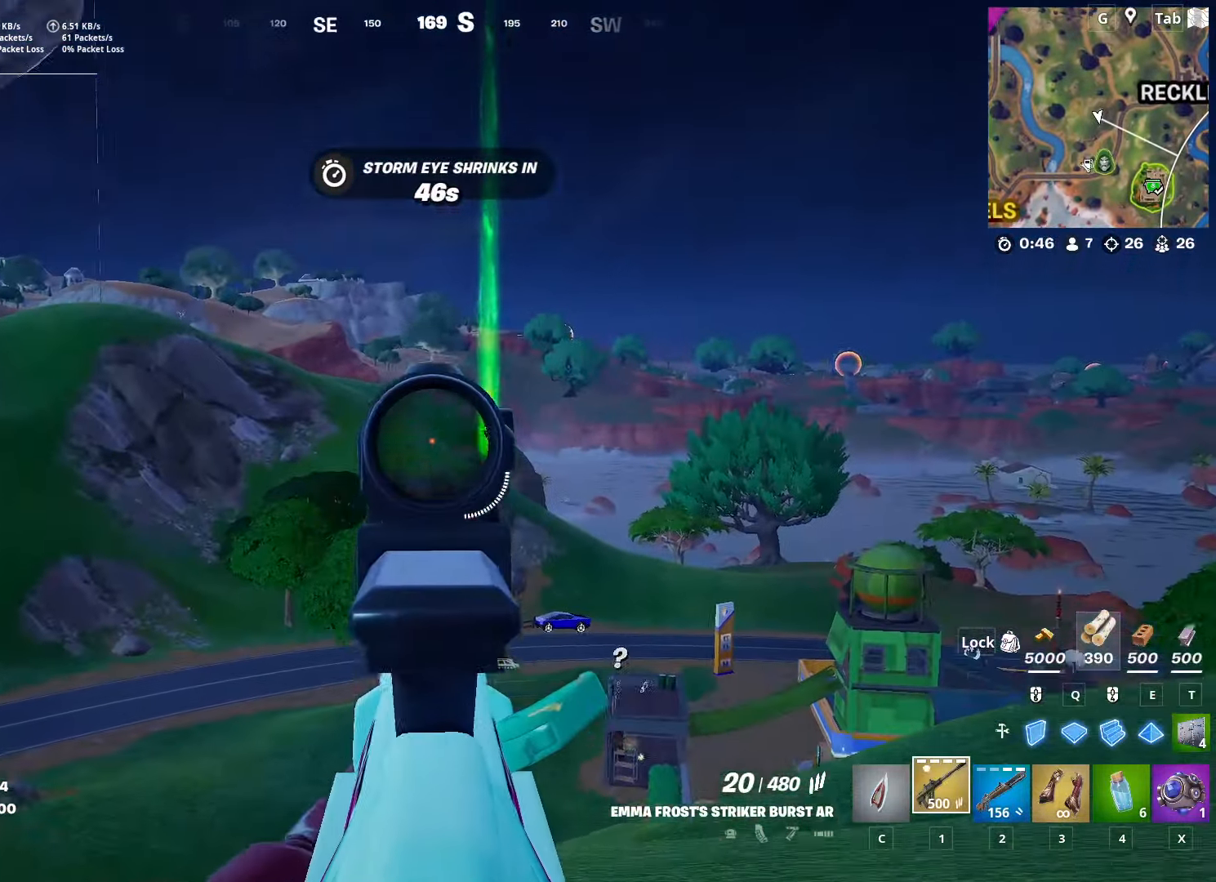
{"keys": ["d"], "mouse": ["right"], "events": [[33, "d", "down"]]}
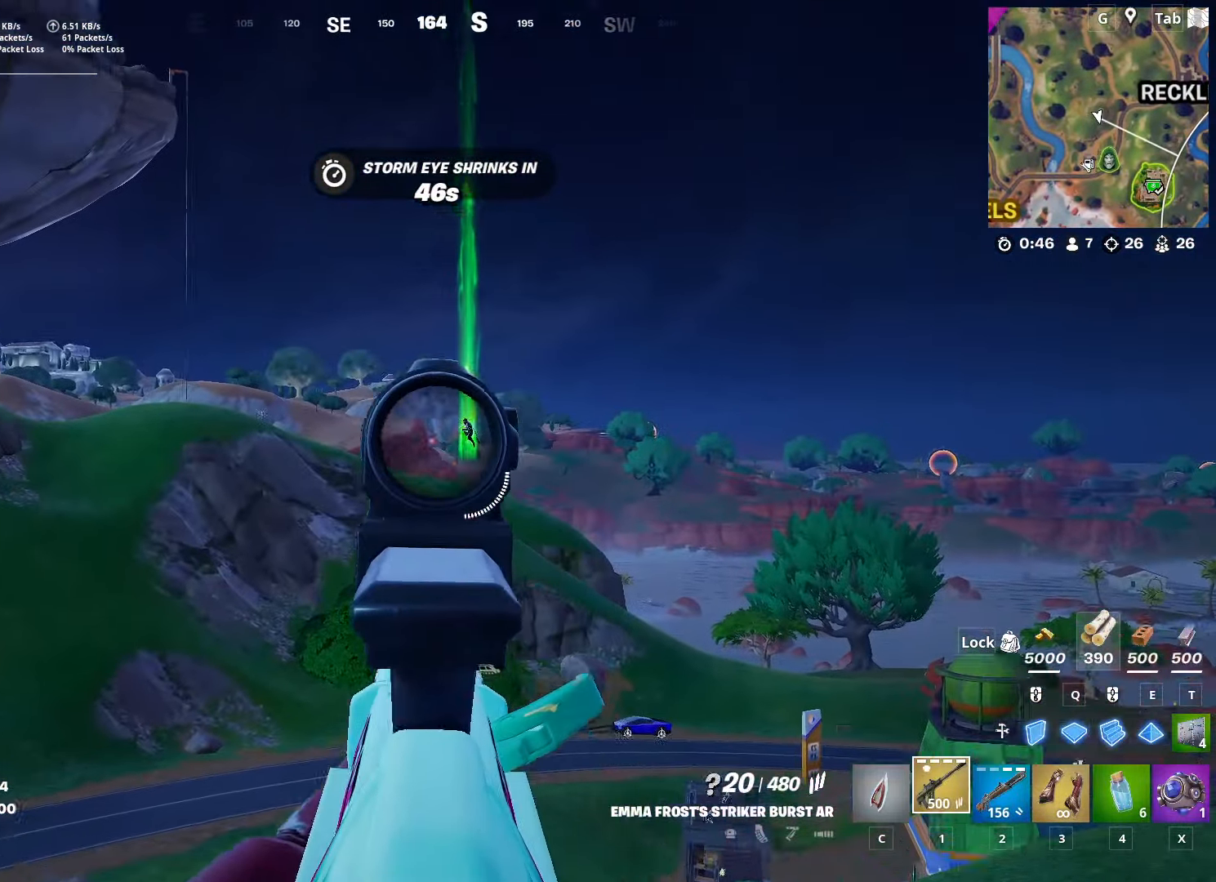
{"keys": ["d", "s"], "mouse": ["left", "right"], "mouse_move": "left", "events": [[67, "mouse_left", "down"], [434, "s", "down"]]}
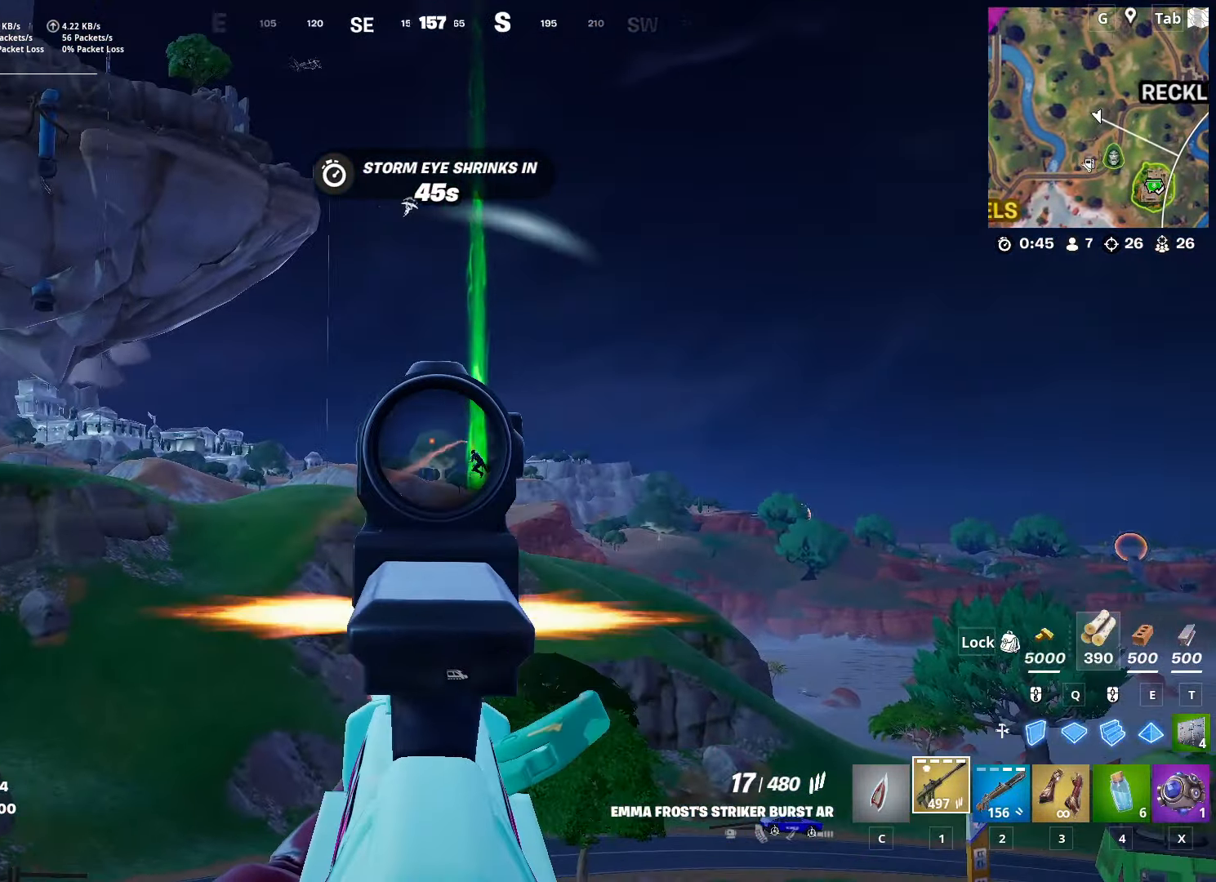
{"keys": ["a", "s"], "mouse": ["left", "right"], "mouse_move": "down-left", "events": [[116, "a", "down"], [116, "d", "up"]]}
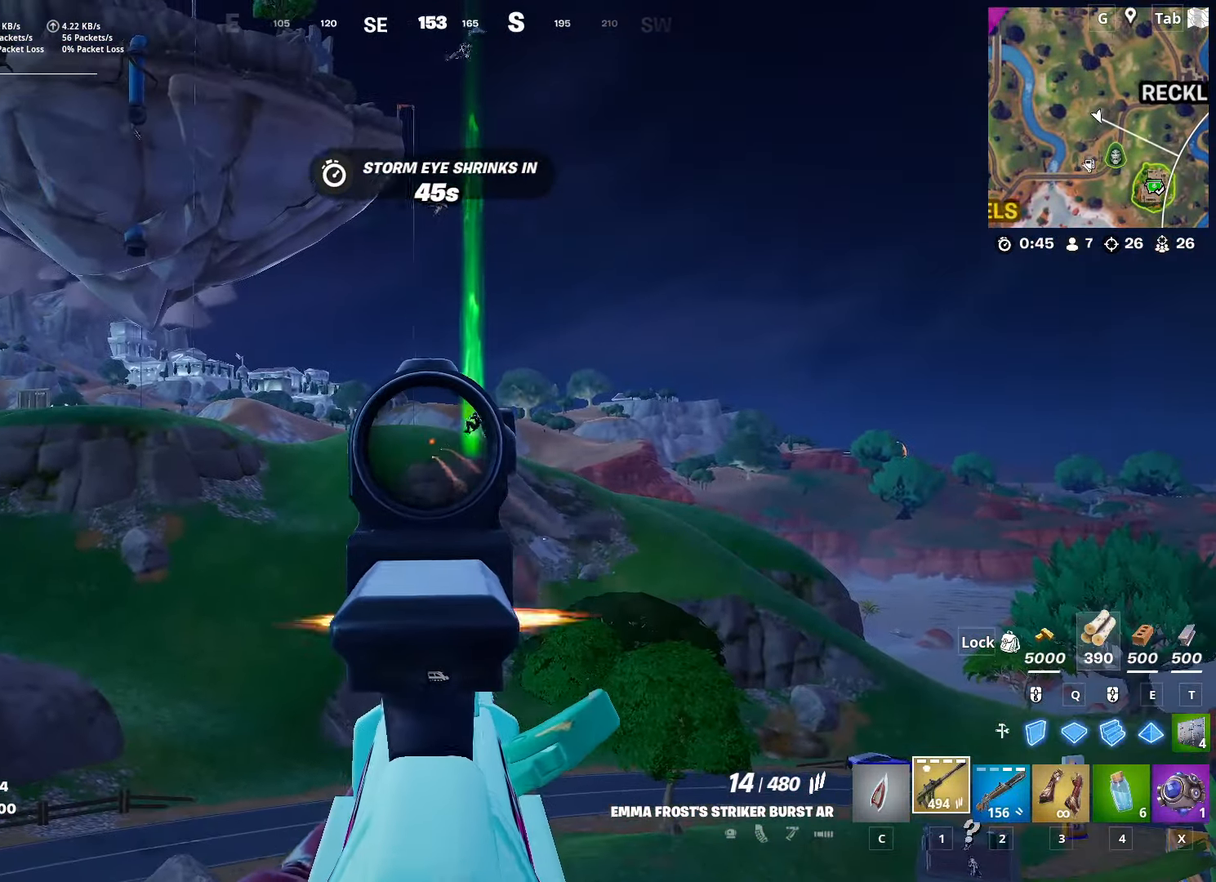
{"keys": ["a", "s"], "mouse": ["right"], "mouse_move": "left", "events": [[467, "mouse_left", "up"]]}
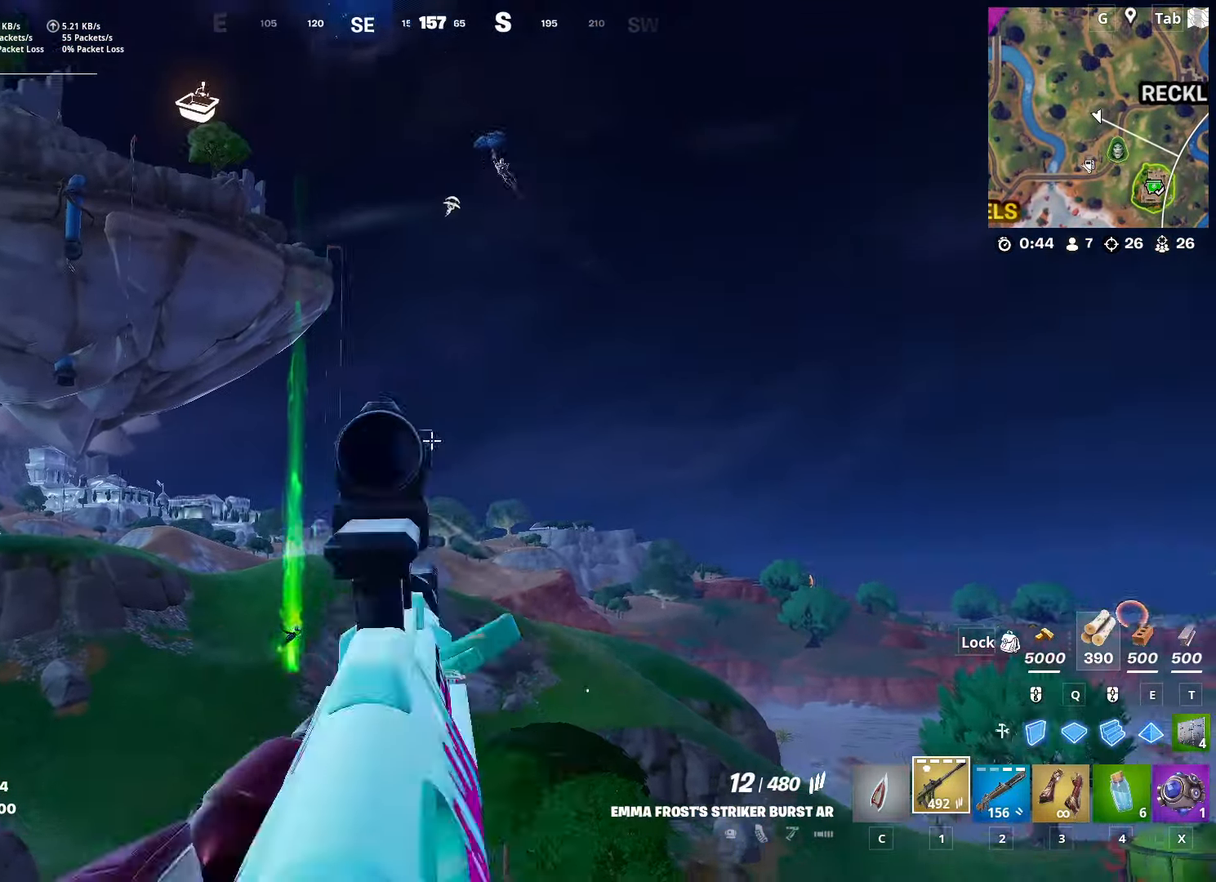
{"keys": ["d"], "mouse": ["right"], "mouse_move": "down-right", "events": [[16, "mouse_right", "up"], [100, "a", "up"], [200, "d", "down"], [283, "mouse_right", "down"], [433, "s", "up"]]}
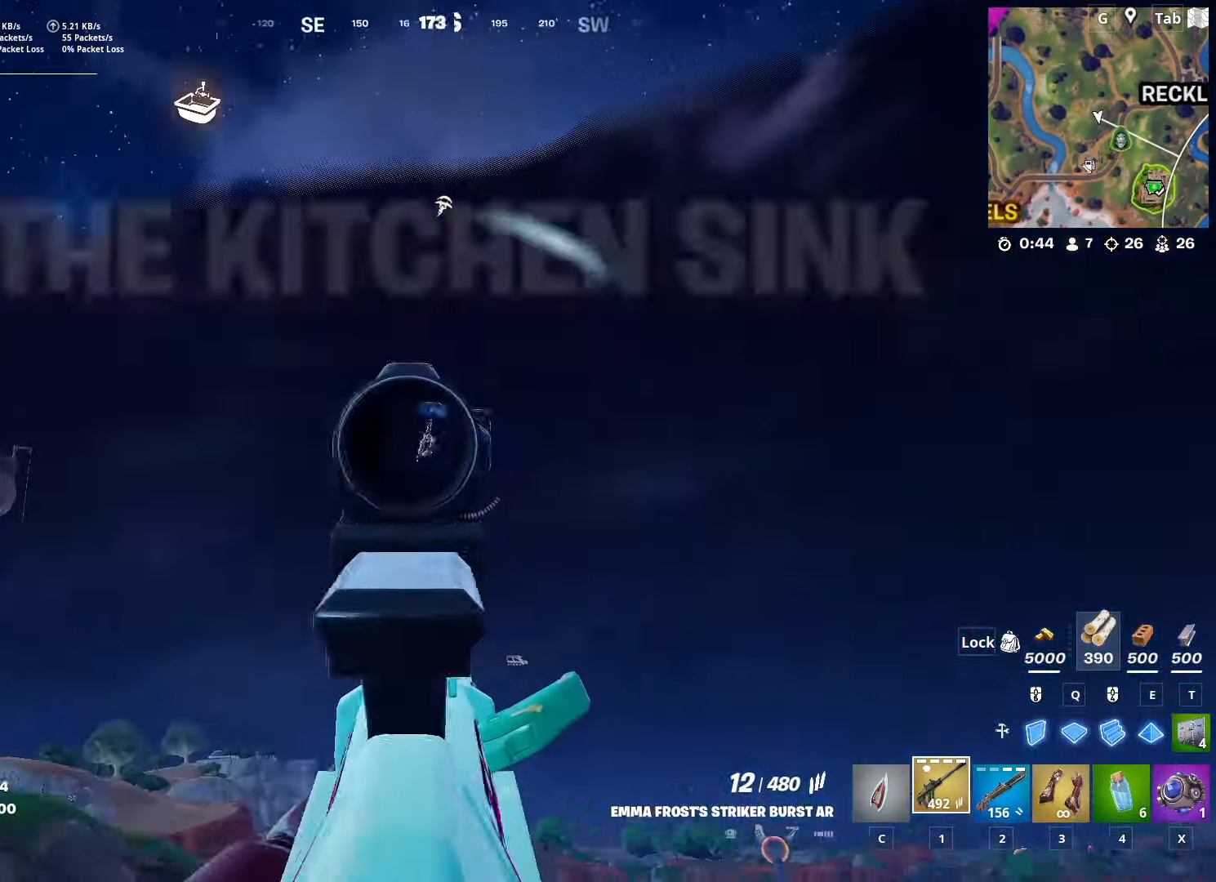
{"keys": ["d"], "mouse": ["left", "right"], "mouse_move": "down-right", "events": [[300, "mouse_left", "down"]]}
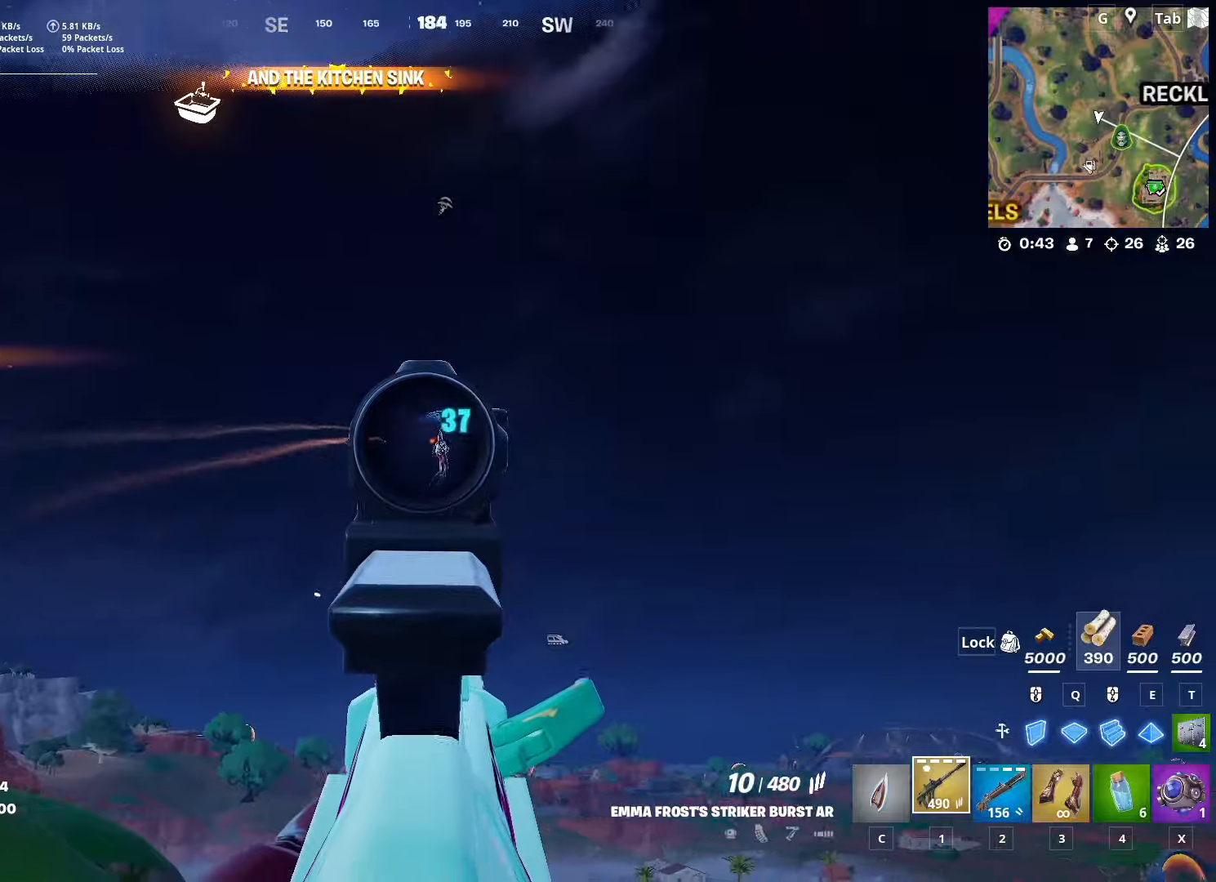
{"keys": ["d"], "mouse": ["left", "right"], "mouse_move": "right", "events": []}
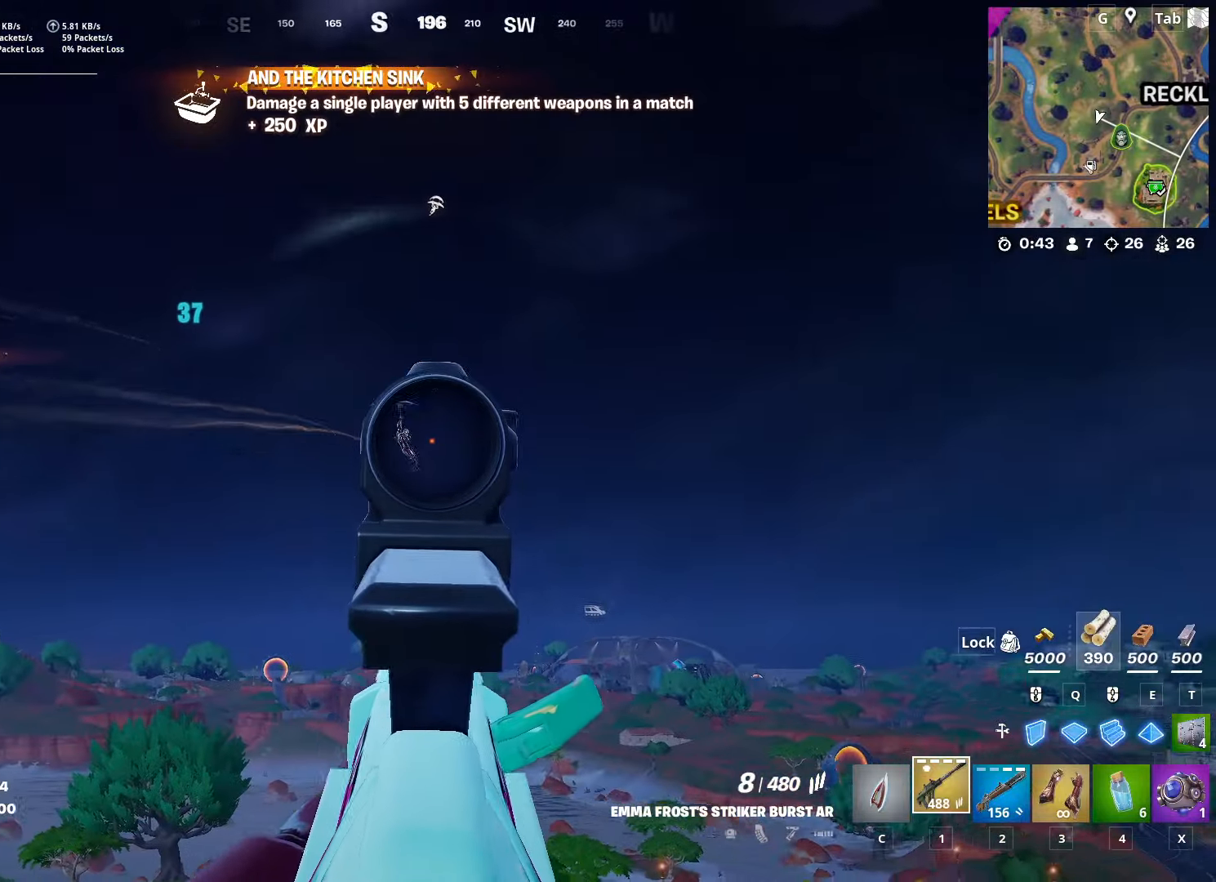
{"keys": ["d"], "mouse": ["left", "right"], "mouse_move": "down", "events": []}
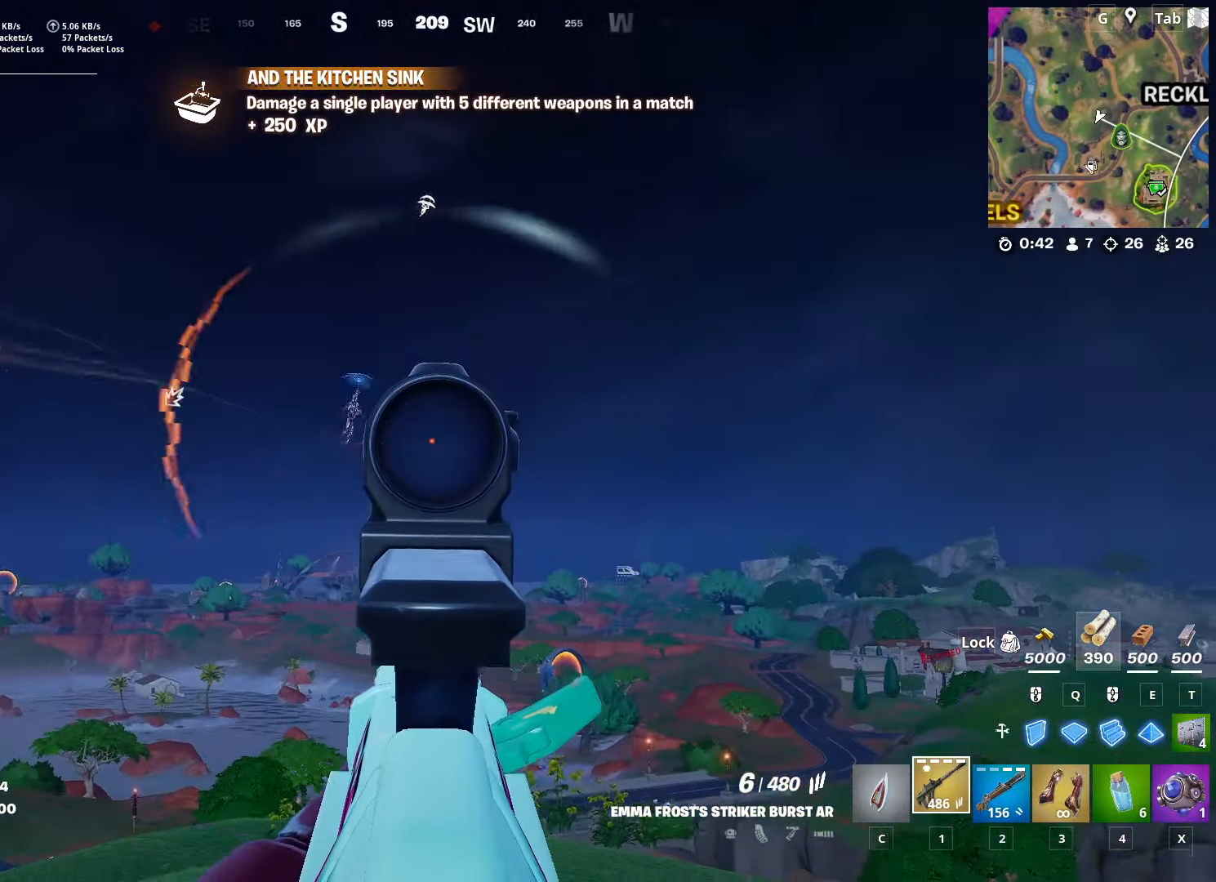
{"keys": ["d"], "mouse": ["left", "right"], "mouse_move": "still", "events": []}
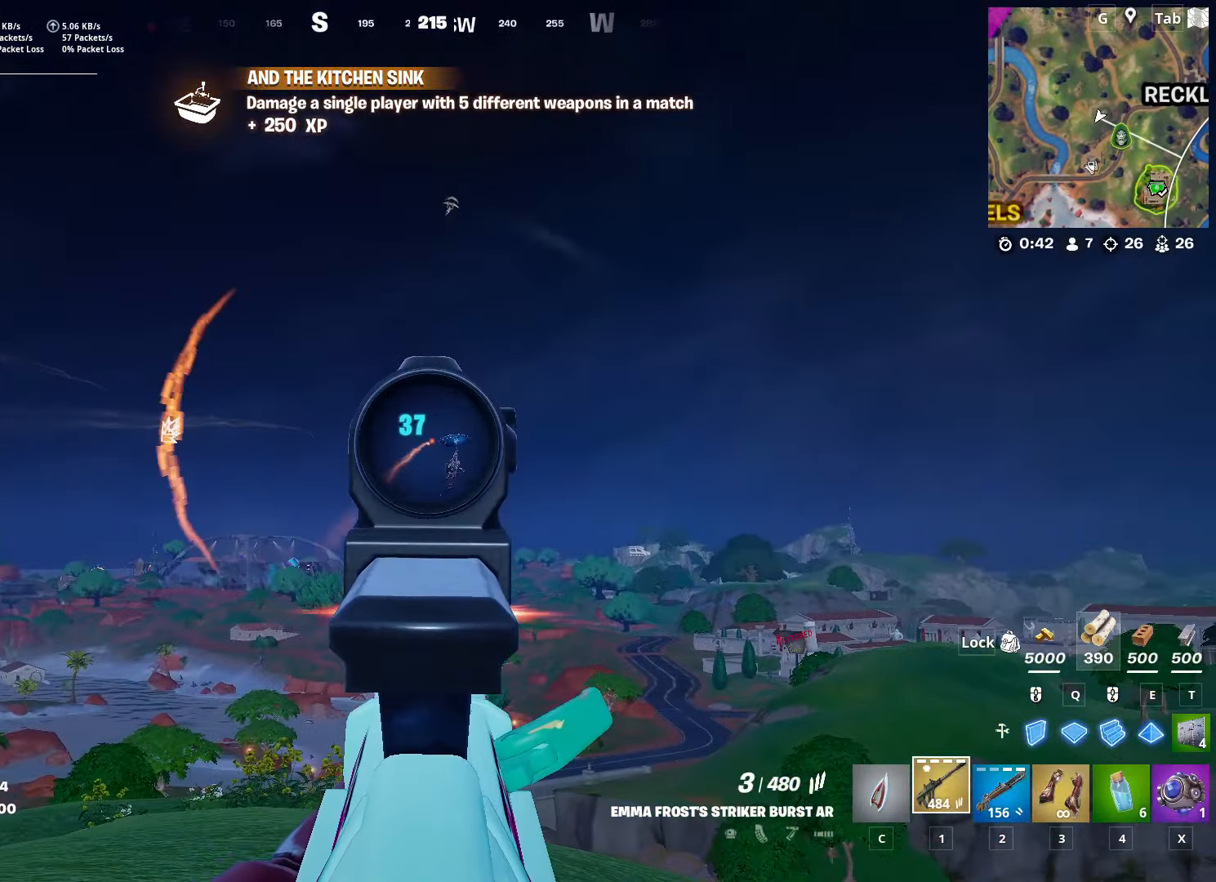
{"keys": ["d", "shift", "w"], "mouse": ["left", "right"], "mouse_move": "still", "events": [[50, "mouse_left", "up"], [133, "mouse_left", "down"], [283, "w", "down"], [367, "shift", "down"]]}
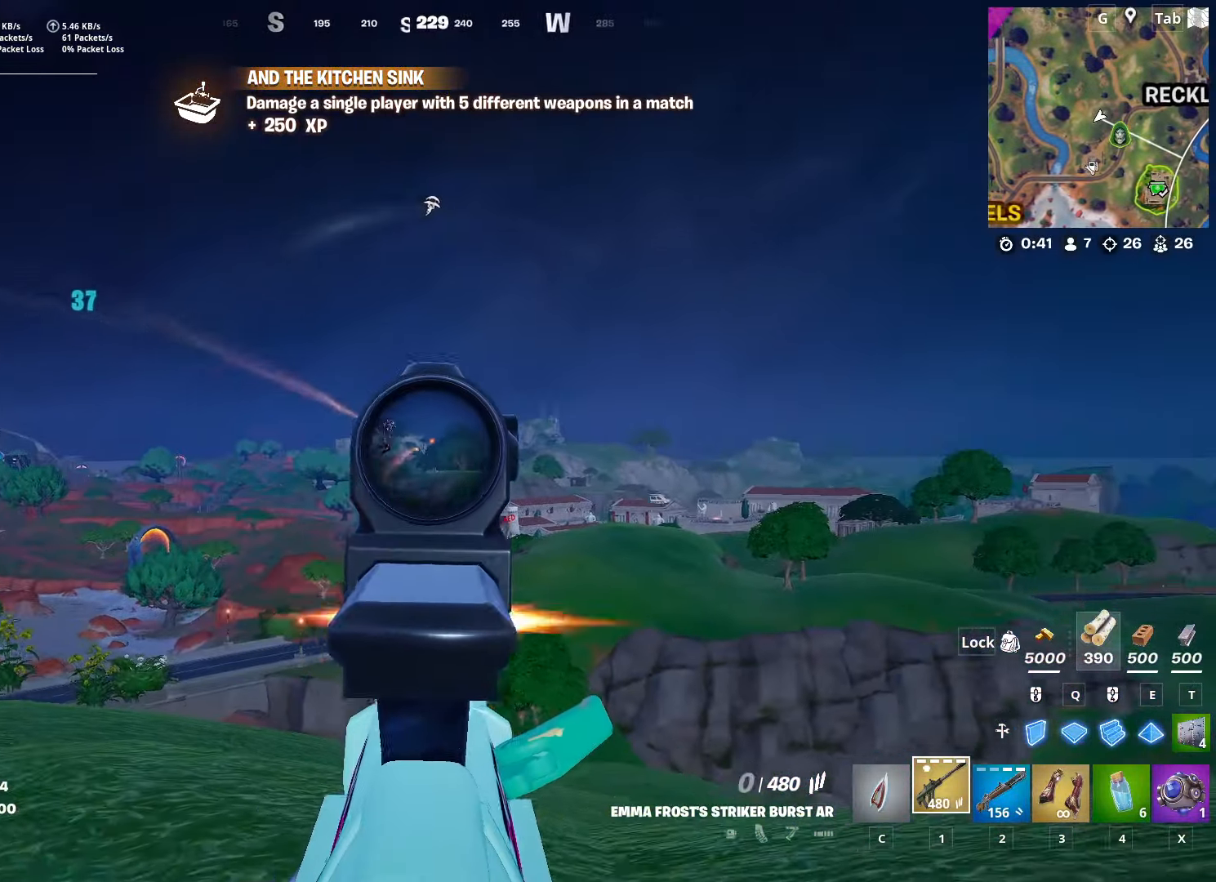
{"keys": ["d"], "mouse": ["left", "right"], "mouse_move": "still", "events": [[50, "w", "up"], [100, "shift", "up"]]}
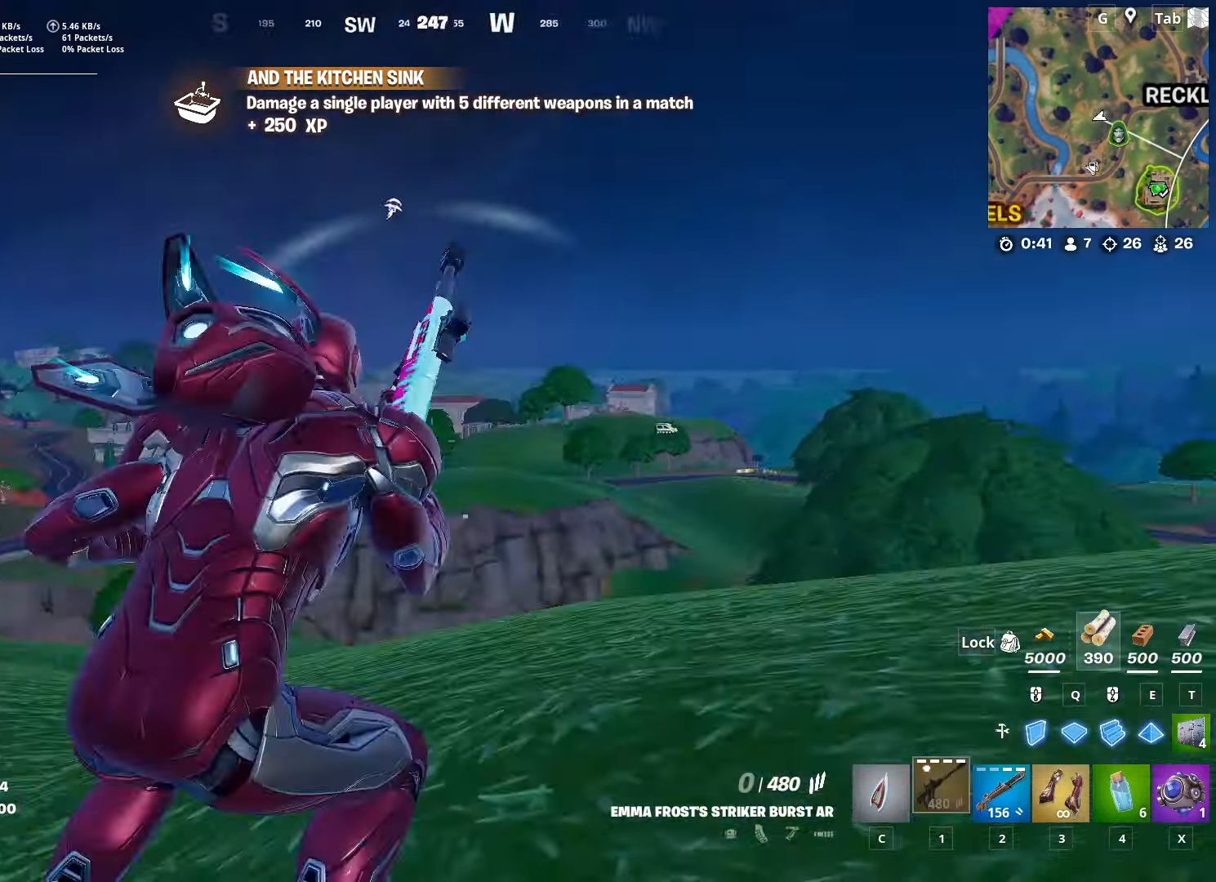
{"keys": ["a", "s"], "mouse": [], "mouse_move": "still", "events": [[100, "mouse_left", "up"], [100, "mouse_right", "up"], [183, "s", "down"], [234, "space", "down"], [284, "d", "up"], [317, "a", "down"], [417, "space", "up"]]}
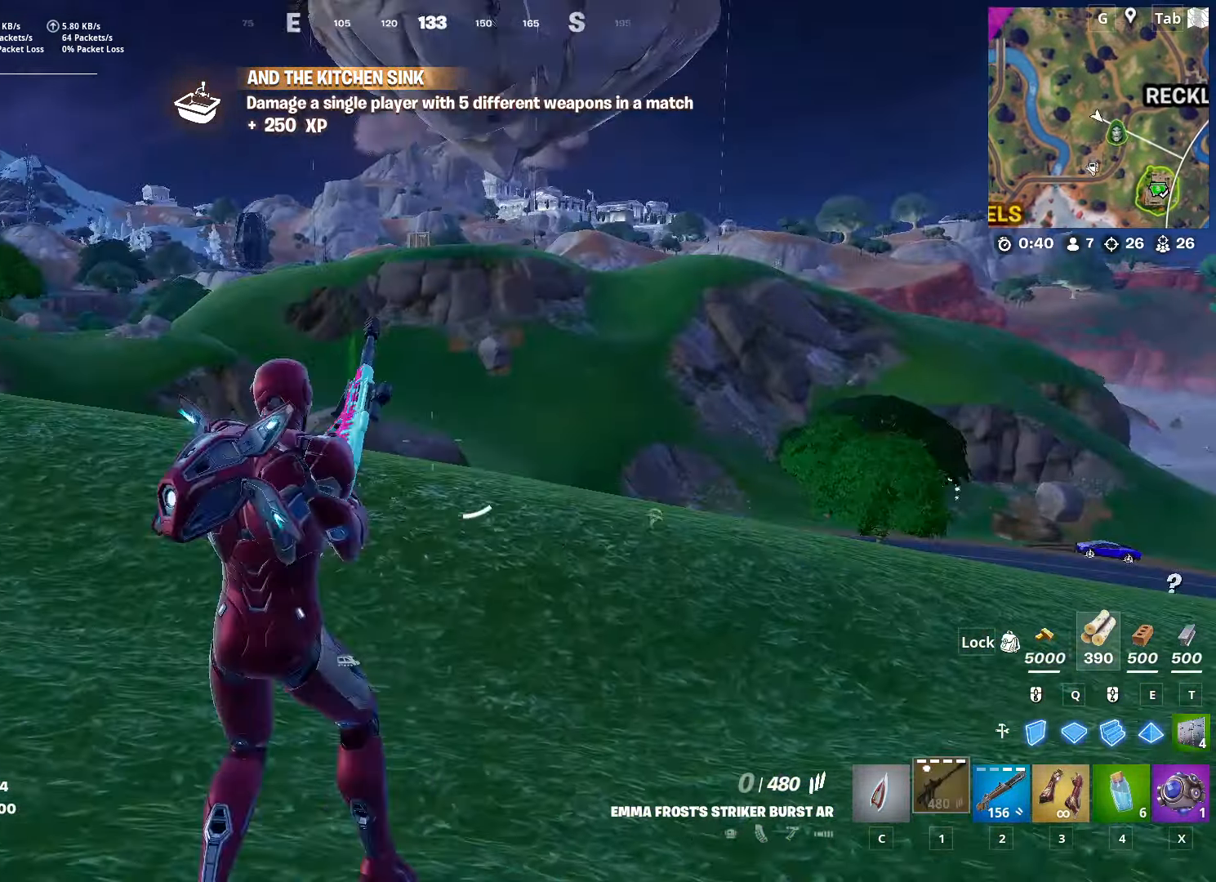
{"keys": ["a", "w"], "mouse": [], "mouse_move": "still", "events": [[17, "s", "up"], [67, "space", "down"], [201, "w", "down"], [301, "space", "up"]]}
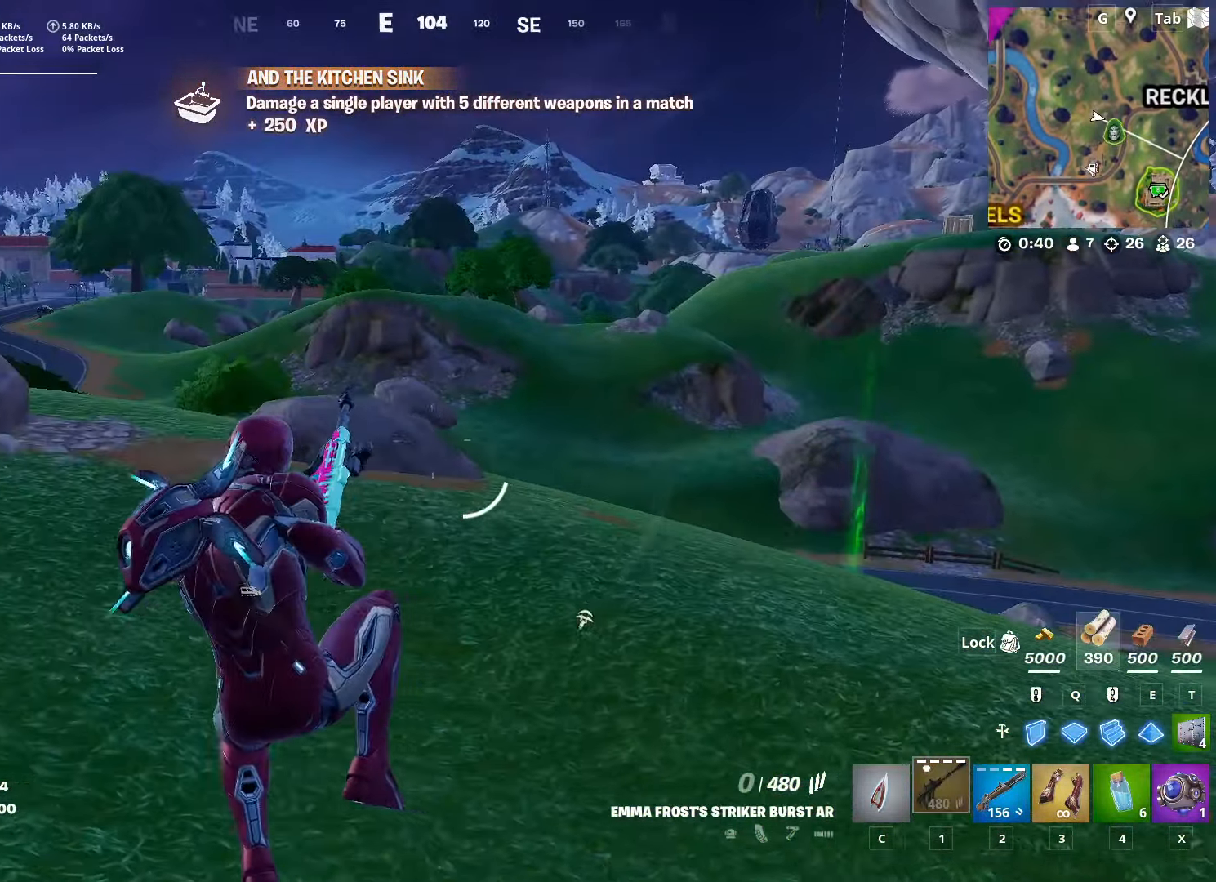
{"keys": ["w"], "mouse": [], "mouse_move": "up", "events": [[400, "a", "up"]]}